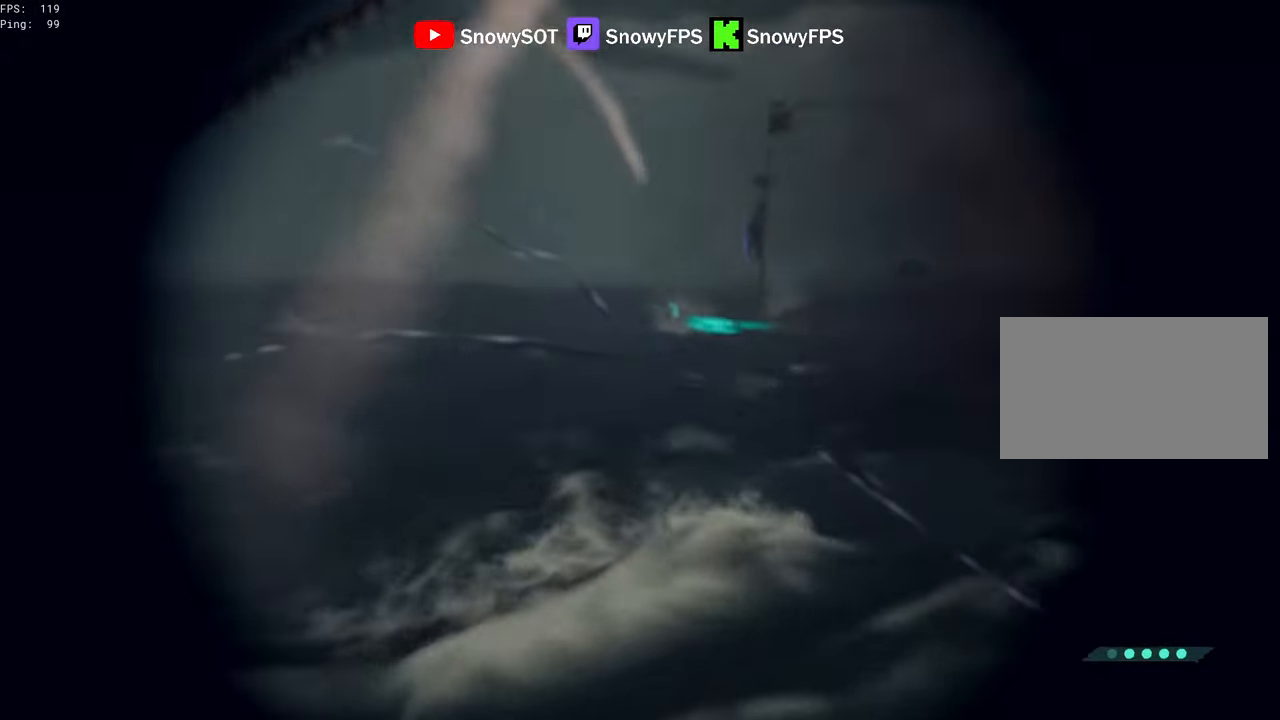
Gameplay with keyboard and mouse; each line is a JSON object with the keys and mouse buttons held at the frame after it. "events" lists presses ("down") and releases ("up") of "1", "2", "3", "4", "5", "a", "alt", "c", "caps_lock", "ctrl", "d", "e", "f", "g", "q", "r", "s", "shift", "space", "t", "tab", "v", "w", "x", "z", "mouse_left", "mouse_wheel" and "mouse_right" between this image and that frame as [ms after this image, input, new state], when the widget could be followed in between. "mouse_left", "mouse_wheel", "mouse_right" = the "left", "wheel", "right" buttons of the "mouse" list. No other keys are recorded. "wheel" means that the mouse wheel is clicked or scrolled. "mouse_move" is the direction in which the mouse moves at that frame (one of eight, or "still"), when it could be read.
{"keys": [], "mouse": ["right"], "mouse_move": "still", "events": [[333, "space", "down"], [483, "space", "up"]]}
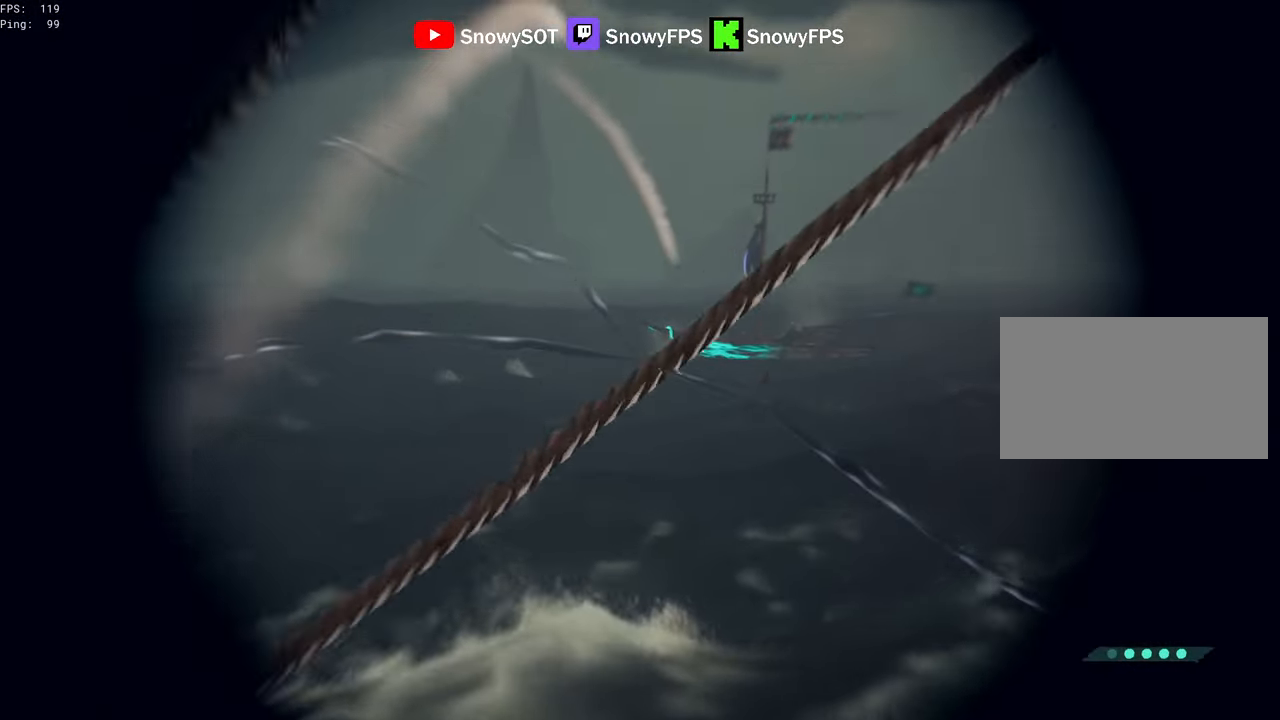
{"keys": [], "mouse": [], "mouse_move": "still", "events": [[250, "mouse_left", "down"], [350, "x", "down"], [400, "mouse_left", "up"], [400, "x", "up"], [450, "mouse_right", "up"]]}
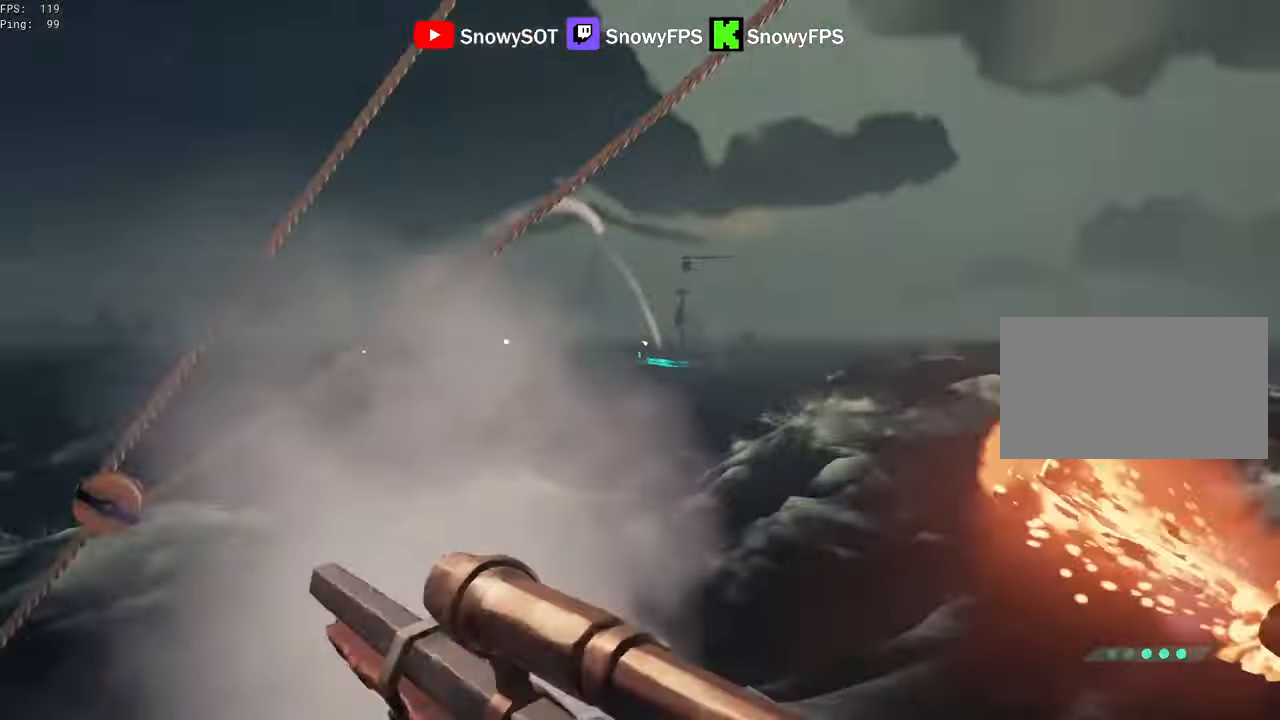
{"keys": [], "mouse": [], "mouse_move": "still", "events": []}
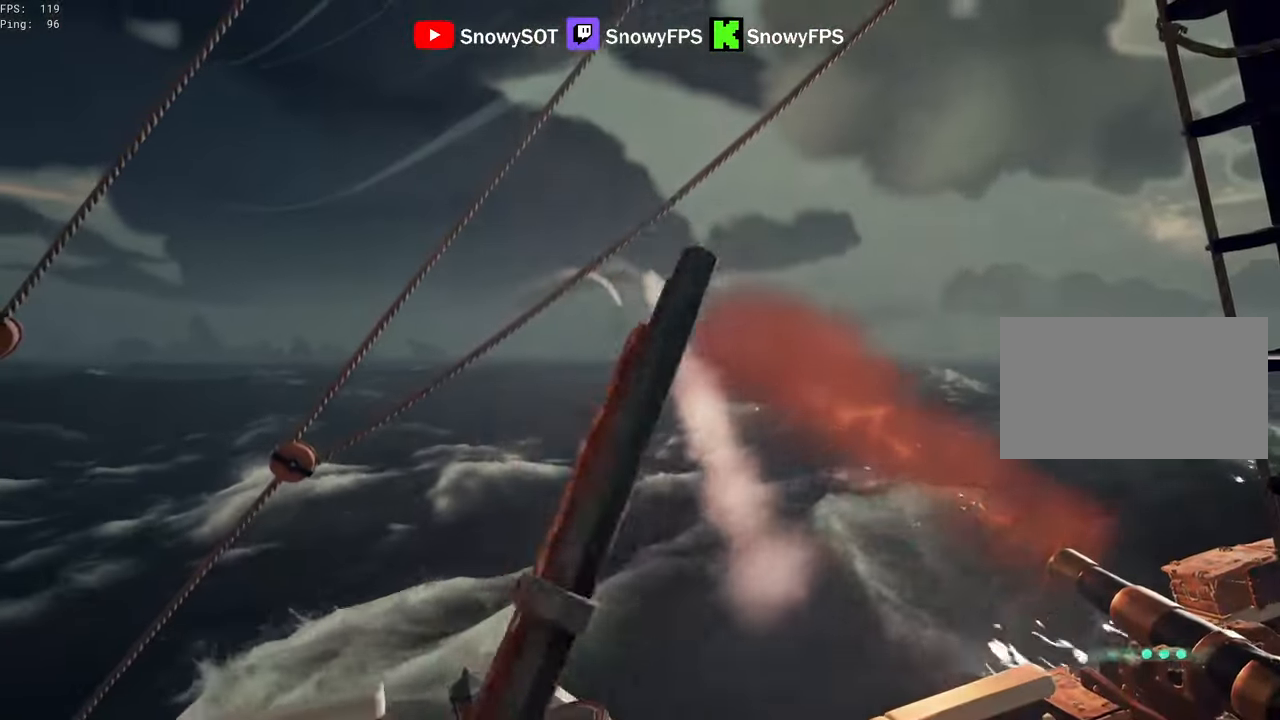
{"keys": [], "mouse": [], "mouse_move": "still", "events": []}
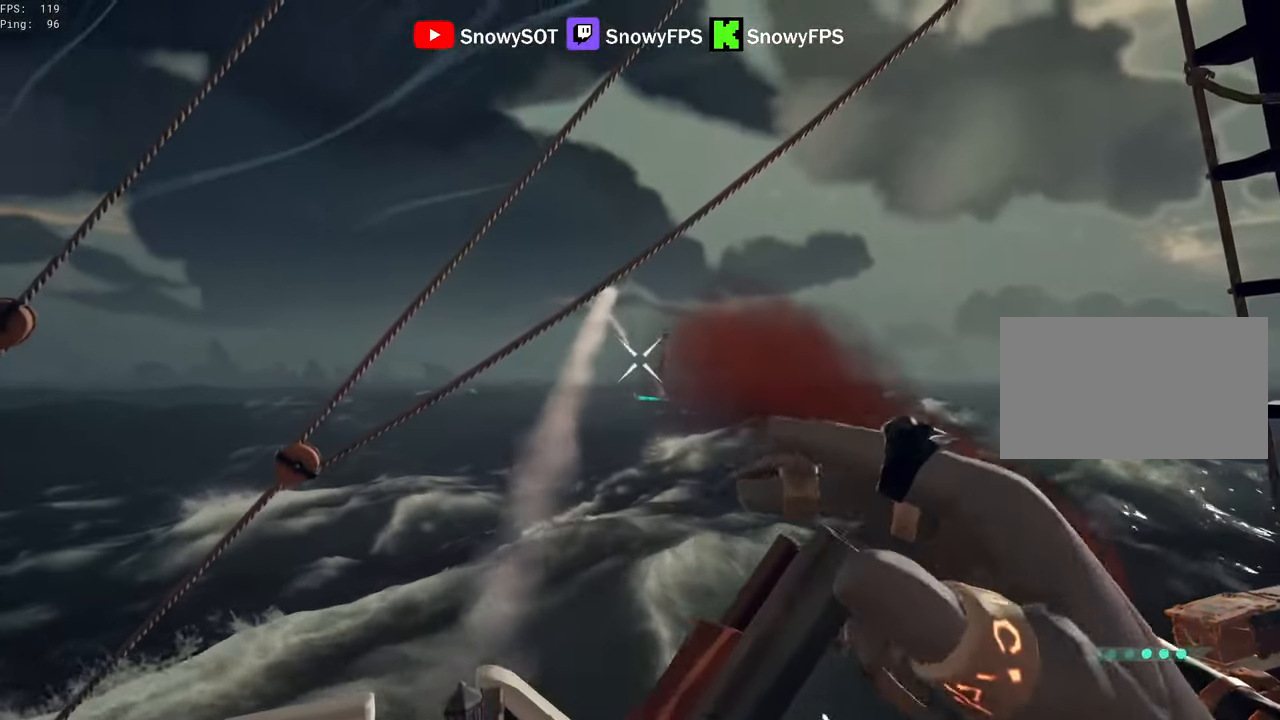
{"keys": [], "mouse": [], "mouse_move": "still", "events": []}
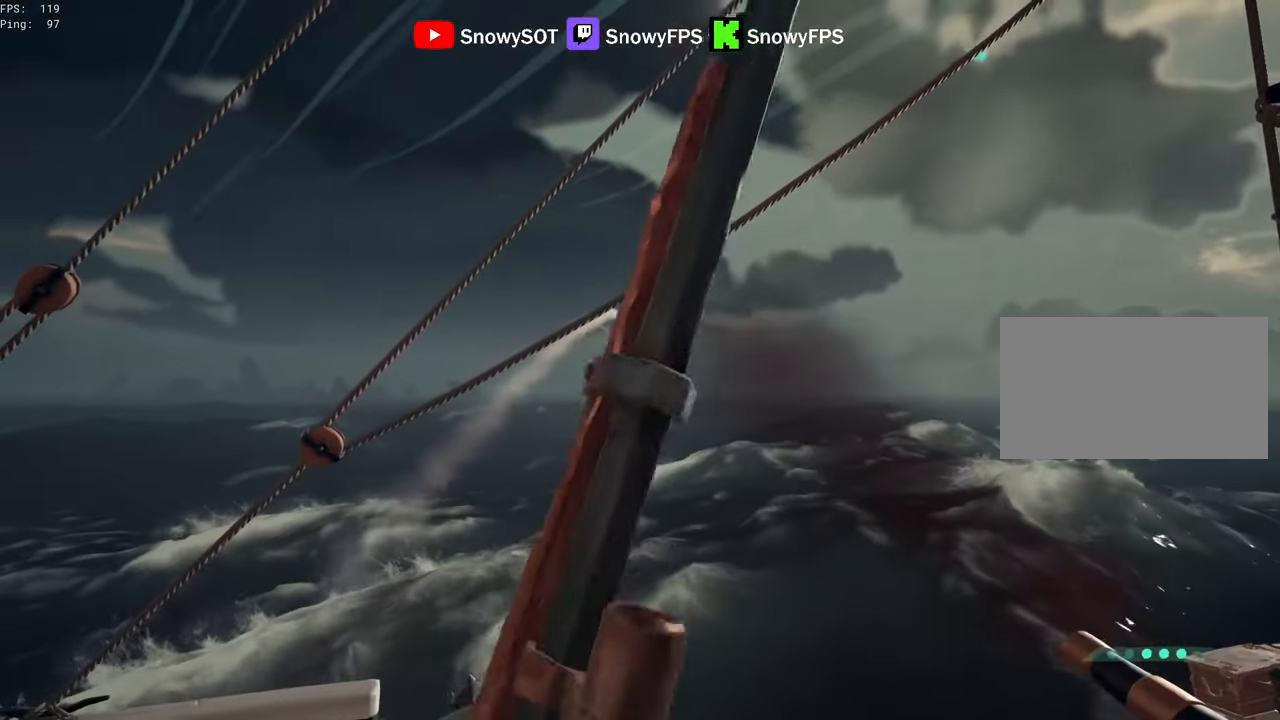
{"keys": [], "mouse": ["right"], "mouse_move": "still", "events": [[33, "mouse_right", "down"]]}
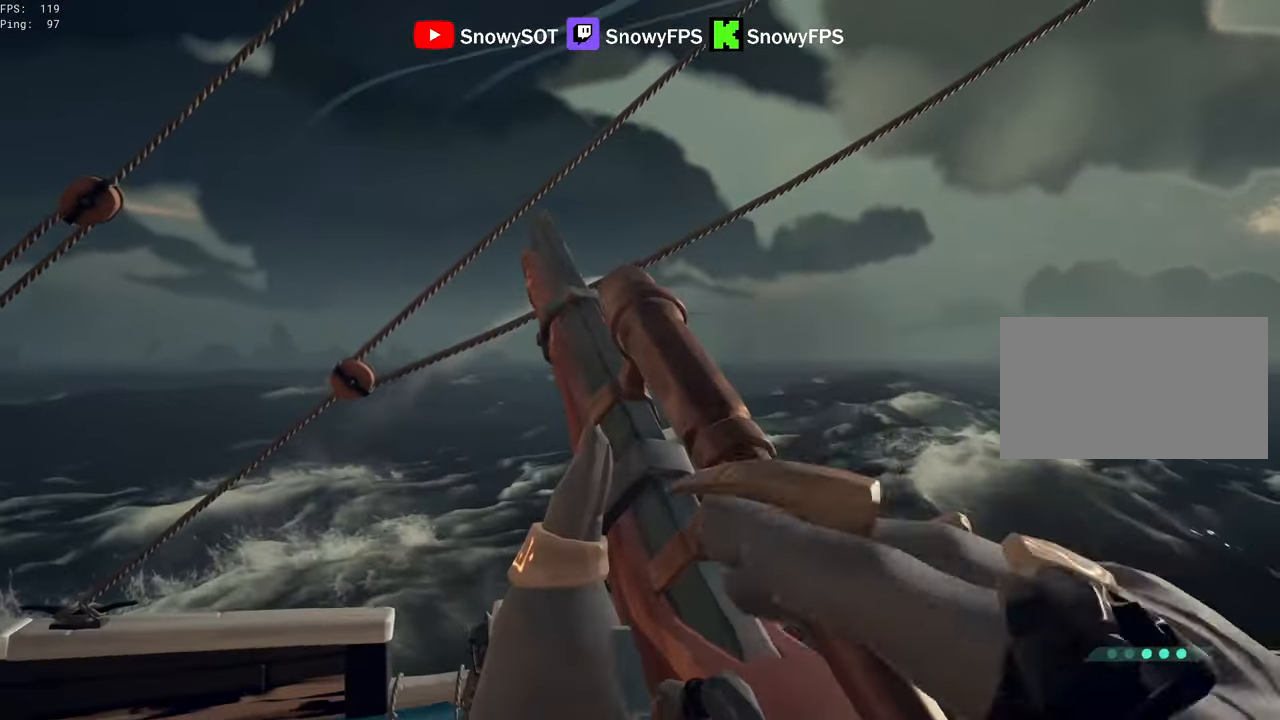
{"keys": [], "mouse": ["right"], "mouse_move": "still", "events": []}
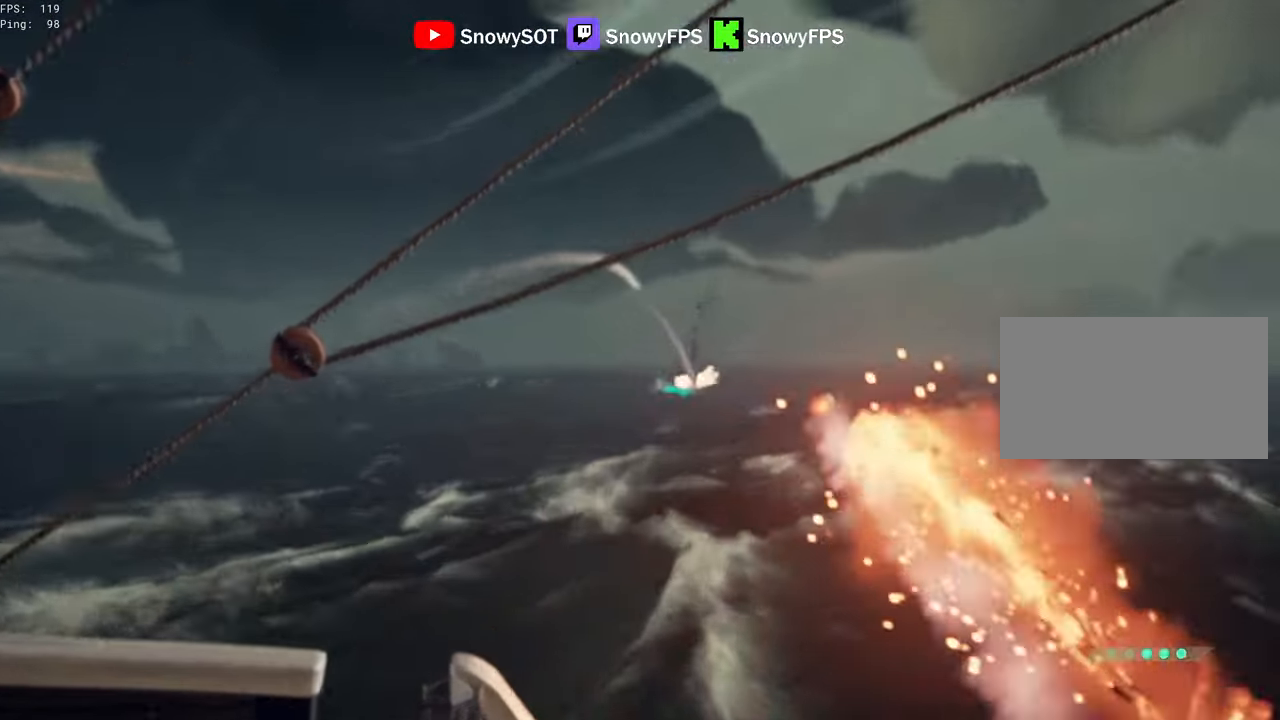
{"keys": [], "mouse": ["right"], "mouse_move": "down", "events": []}
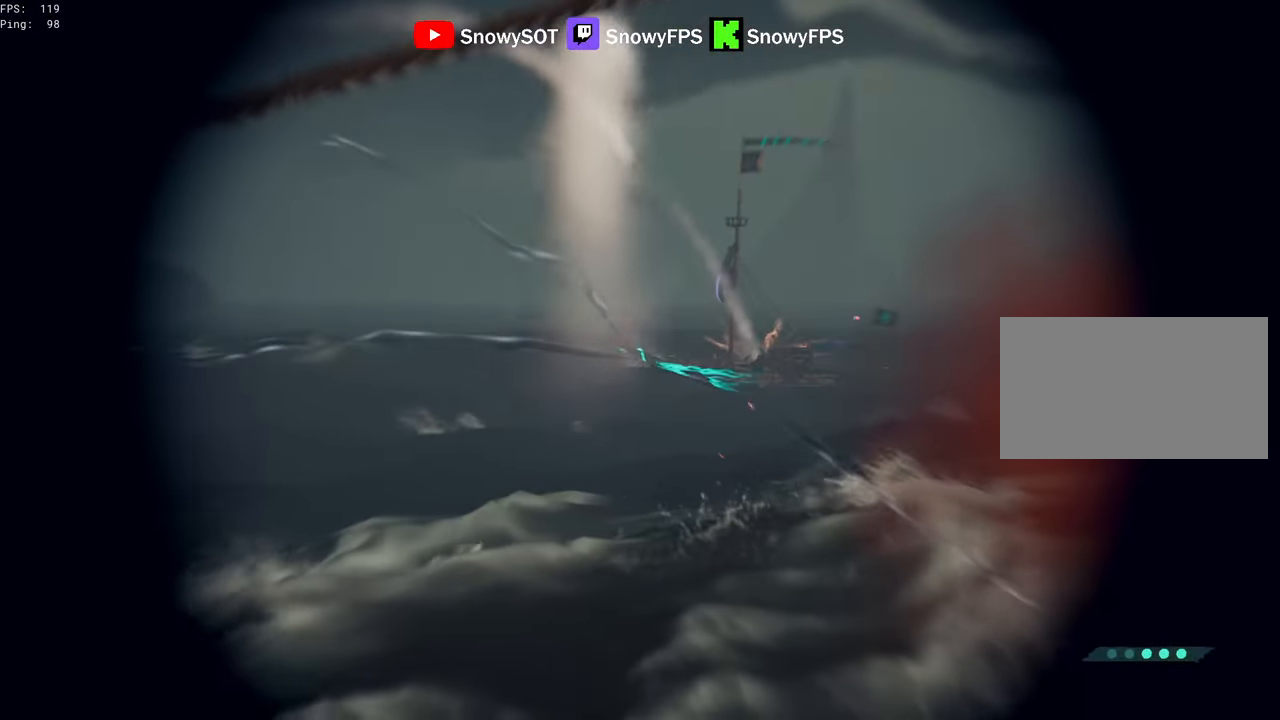
{"keys": [], "mouse": ["right"], "mouse_move": "still", "events": []}
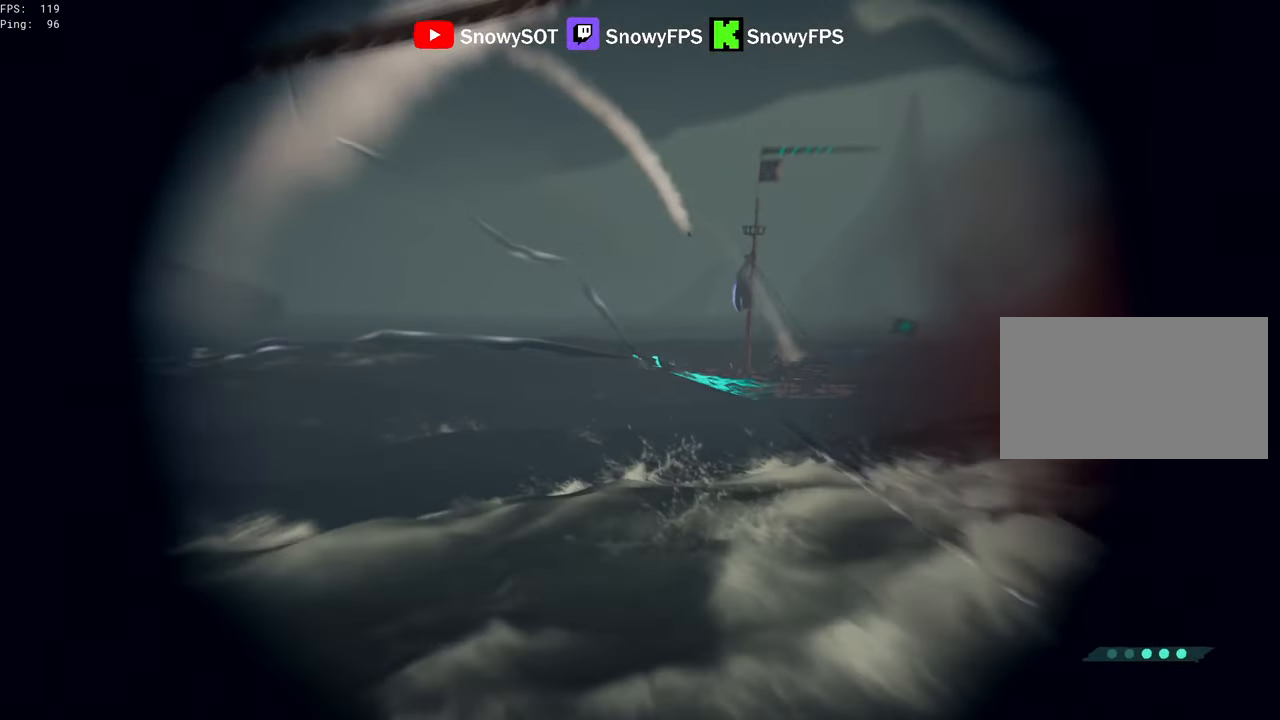
{"keys": [], "mouse": ["right"], "mouse_move": "still", "events": []}
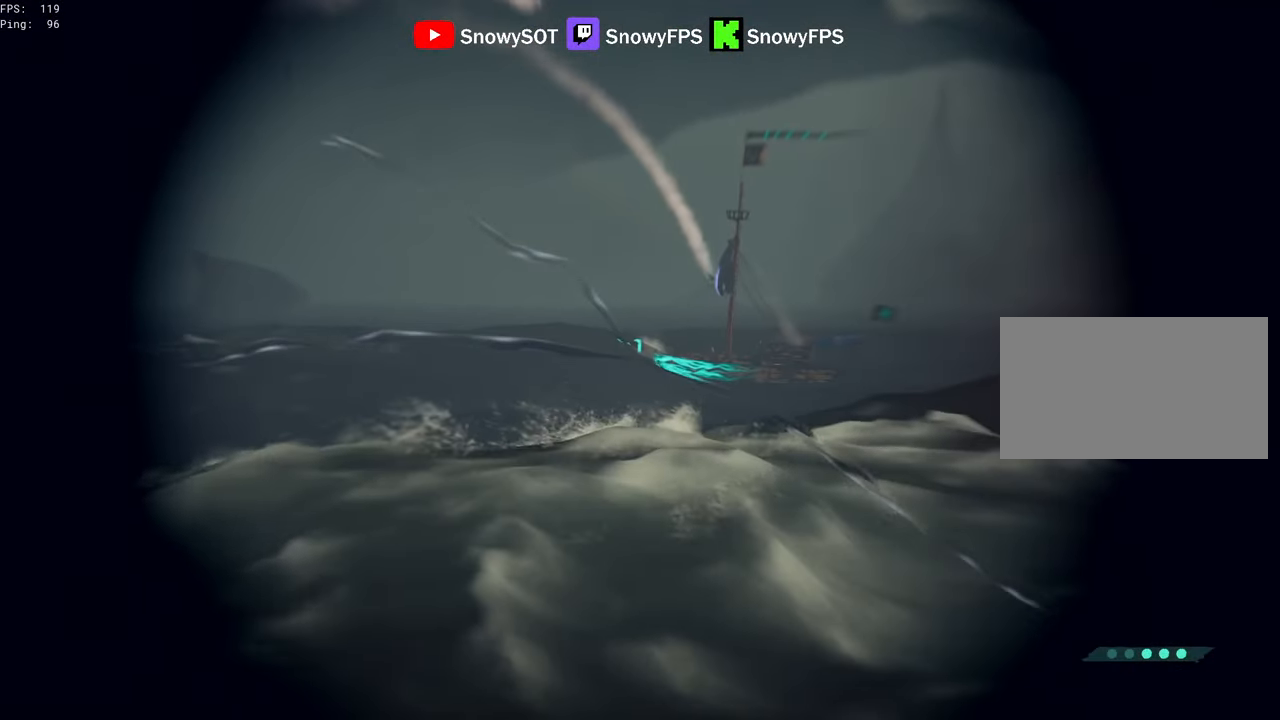
{"keys": ["w"], "mouse": [], "mouse_move": "right", "events": [[167, "space", "down"], [300, "space", "up"], [450, "w", "down"], [500, "mouse_right", "up"]]}
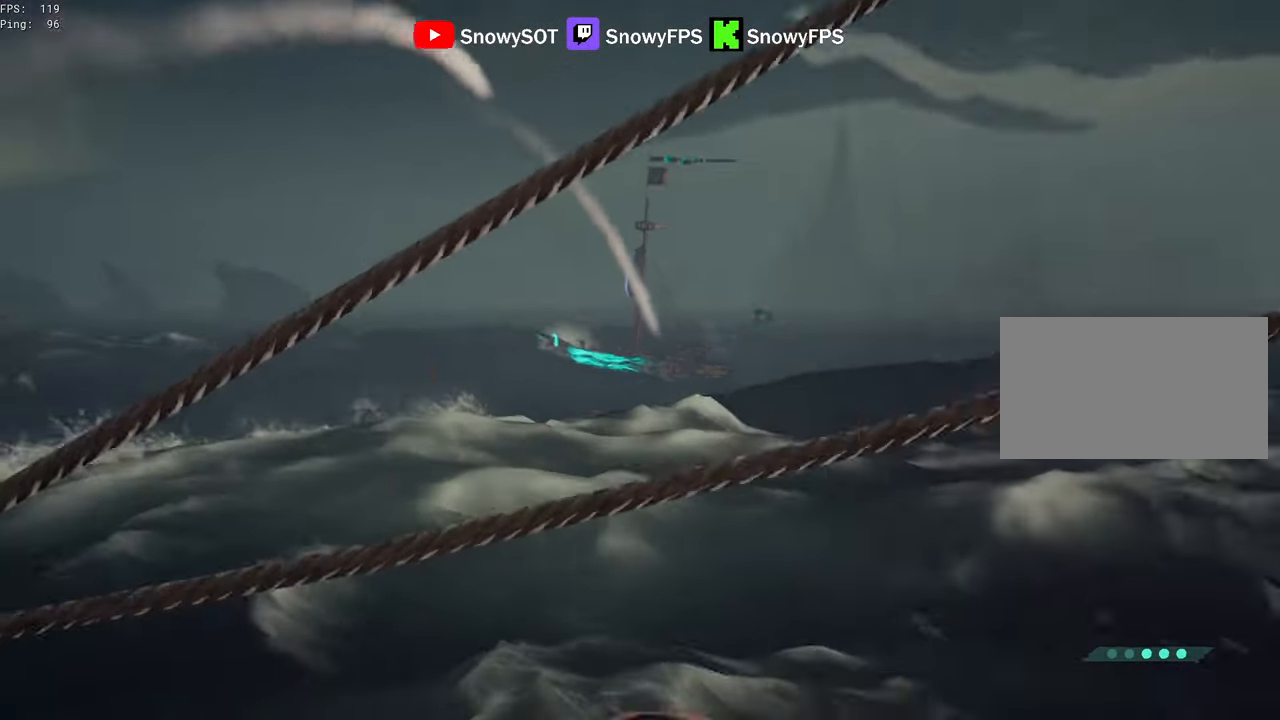
{"keys": ["w"], "mouse": [], "mouse_move": "right", "events": [[133, "d", "down"], [233, "d", "up"]]}
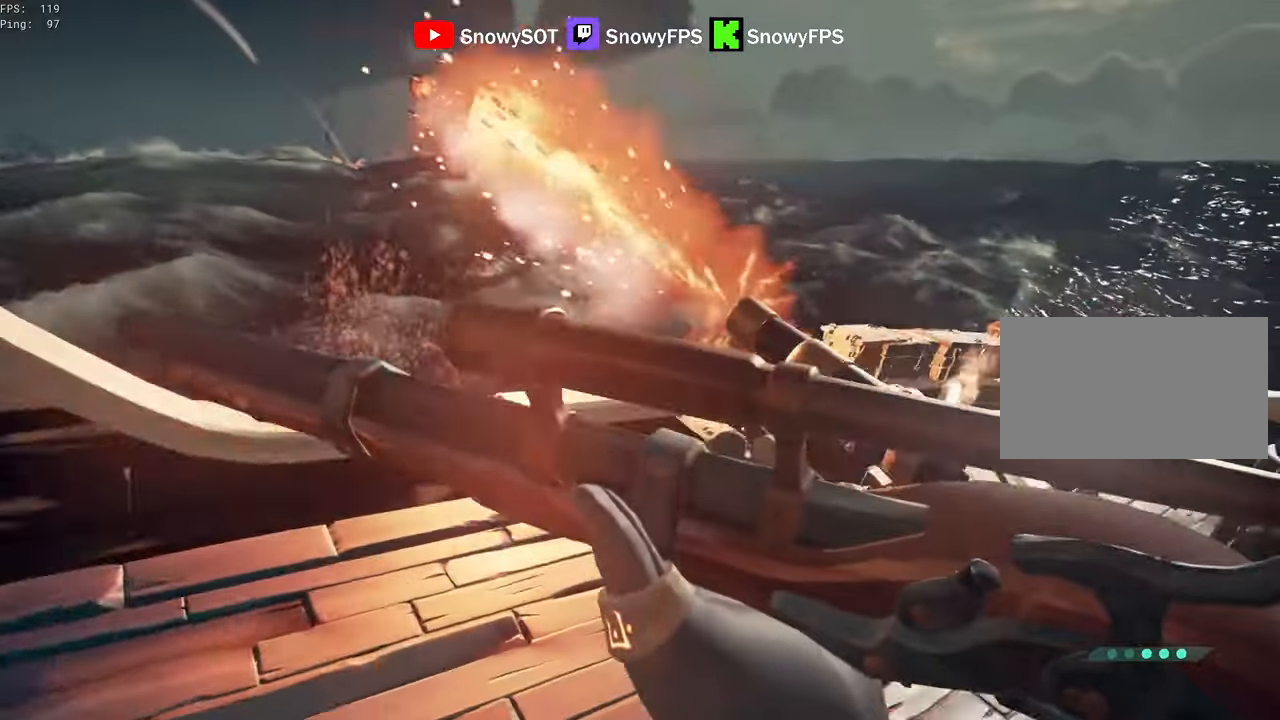
{"keys": ["shift", "w"], "mouse": [], "mouse_move": "still", "events": [[250, "shift", "down"]]}
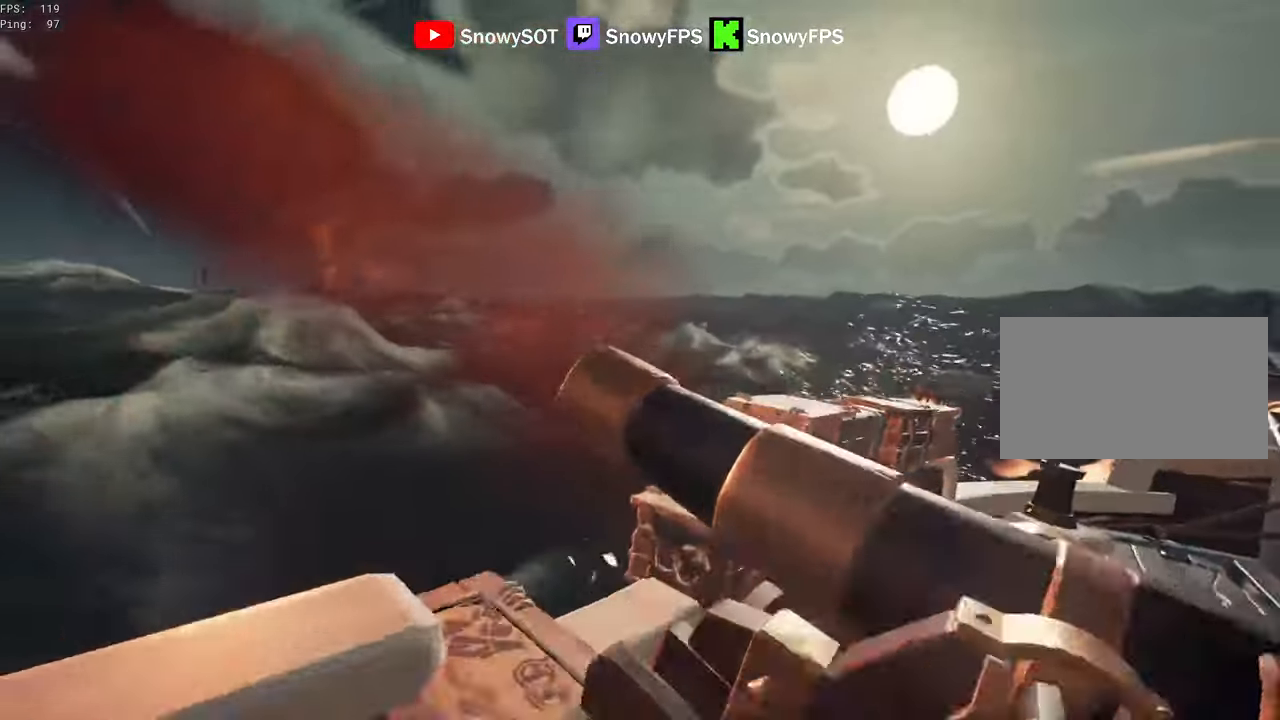
{"keys": [], "mouse": [], "mouse_move": "still", "events": [[17, "shift", "up"], [67, "w", "up"], [117, "r", "down"], [167, "r", "up"], [350, "w", "down"], [484, "w", "up"]]}
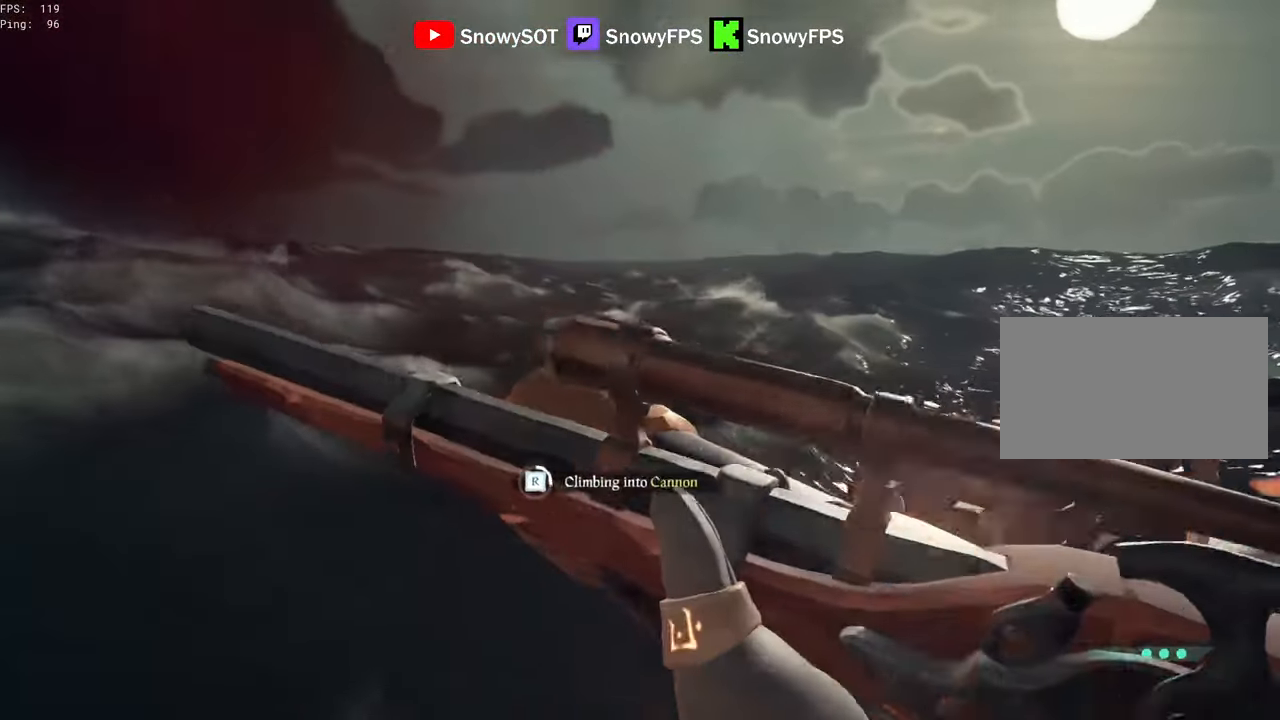
{"keys": [], "mouse": [], "mouse_move": "still", "events": []}
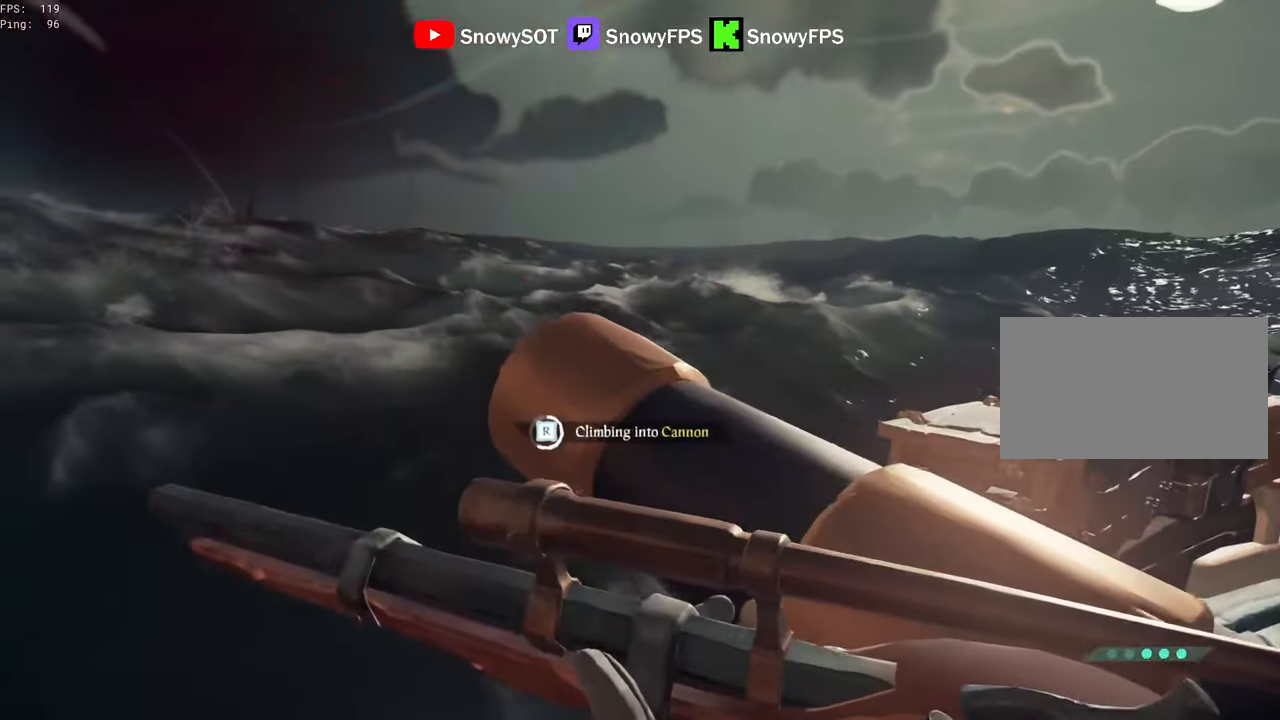
{"keys": [], "mouse": [], "mouse_move": "still", "events": []}
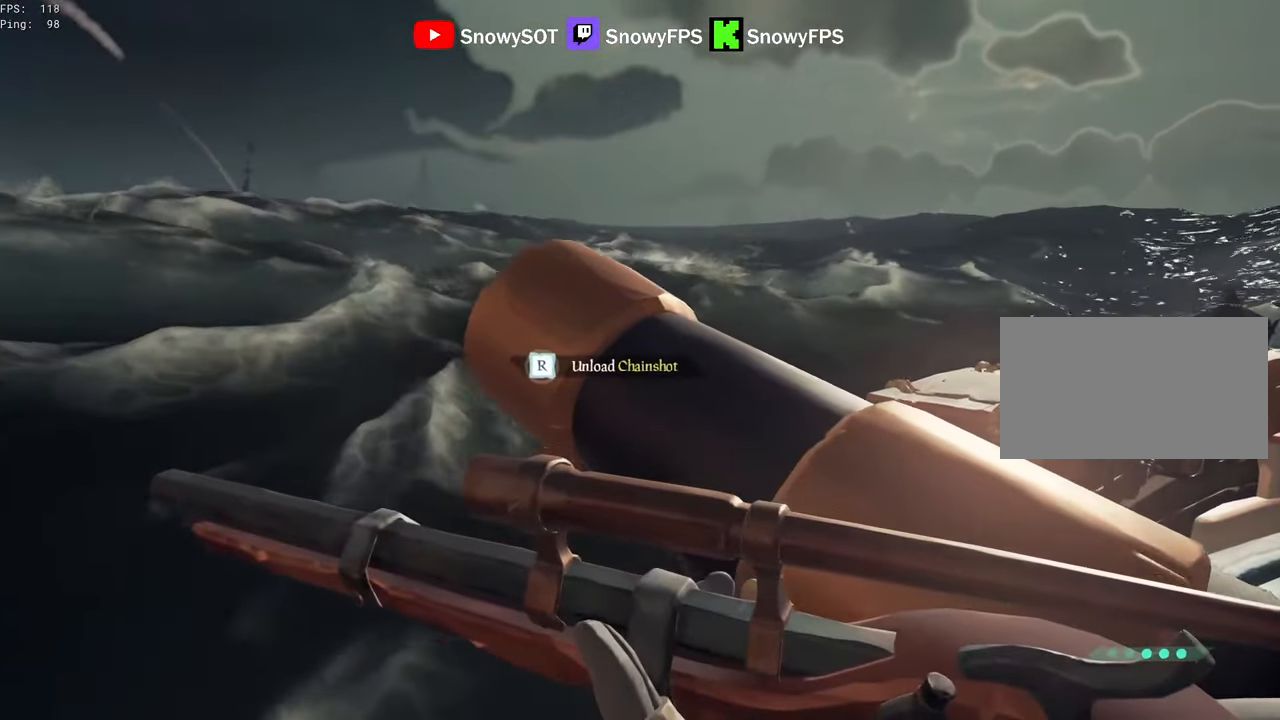
{"keys": [], "mouse": [], "mouse_move": "still", "events": [[300, "r", "down"], [350, "r", "up"]]}
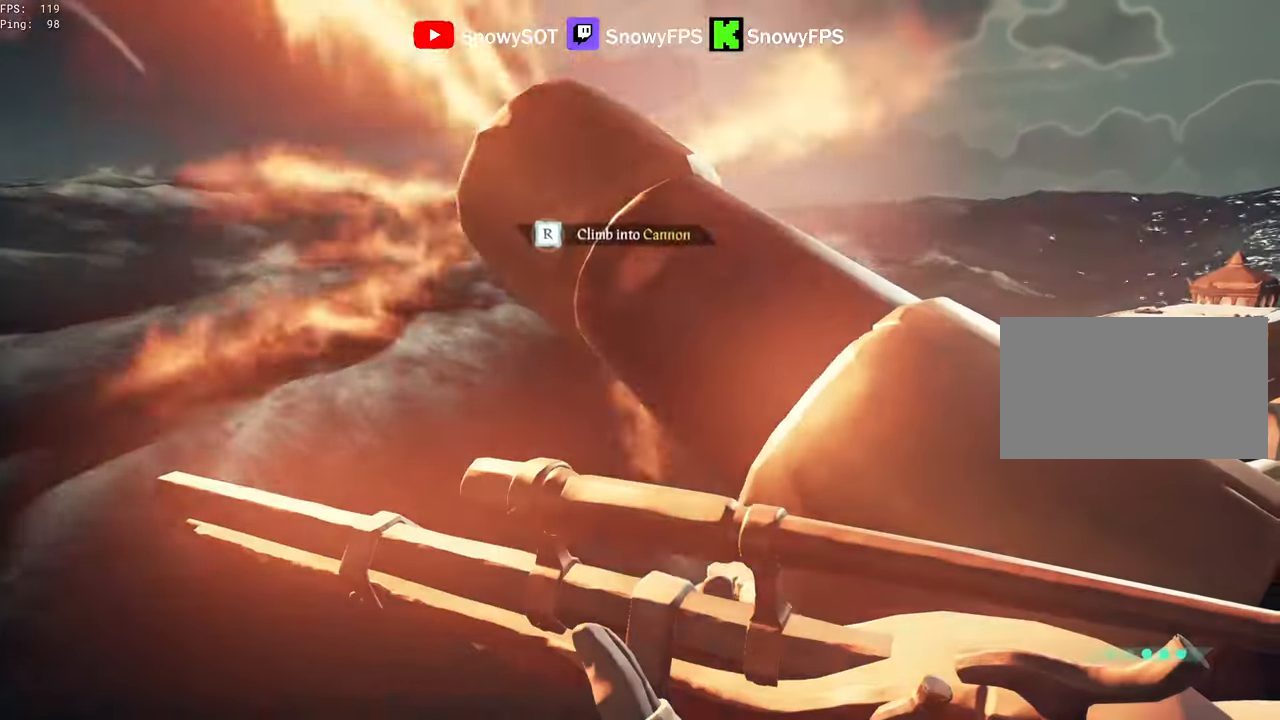
{"keys": ["w"], "mouse": [], "mouse_move": "still", "events": [[234, "r", "down"], [267, "r", "up"], [467, "w", "down"]]}
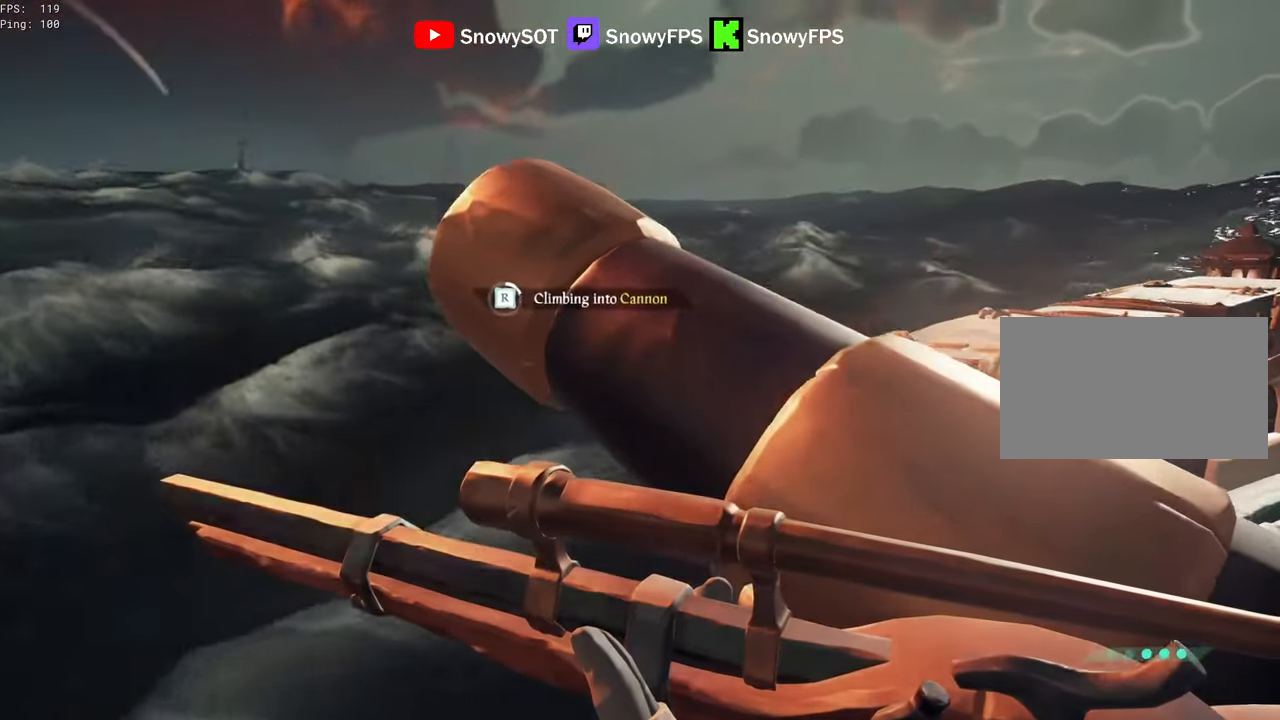
{"keys": [], "mouse": [], "mouse_move": "still", "events": [[100, "w", "up"]]}
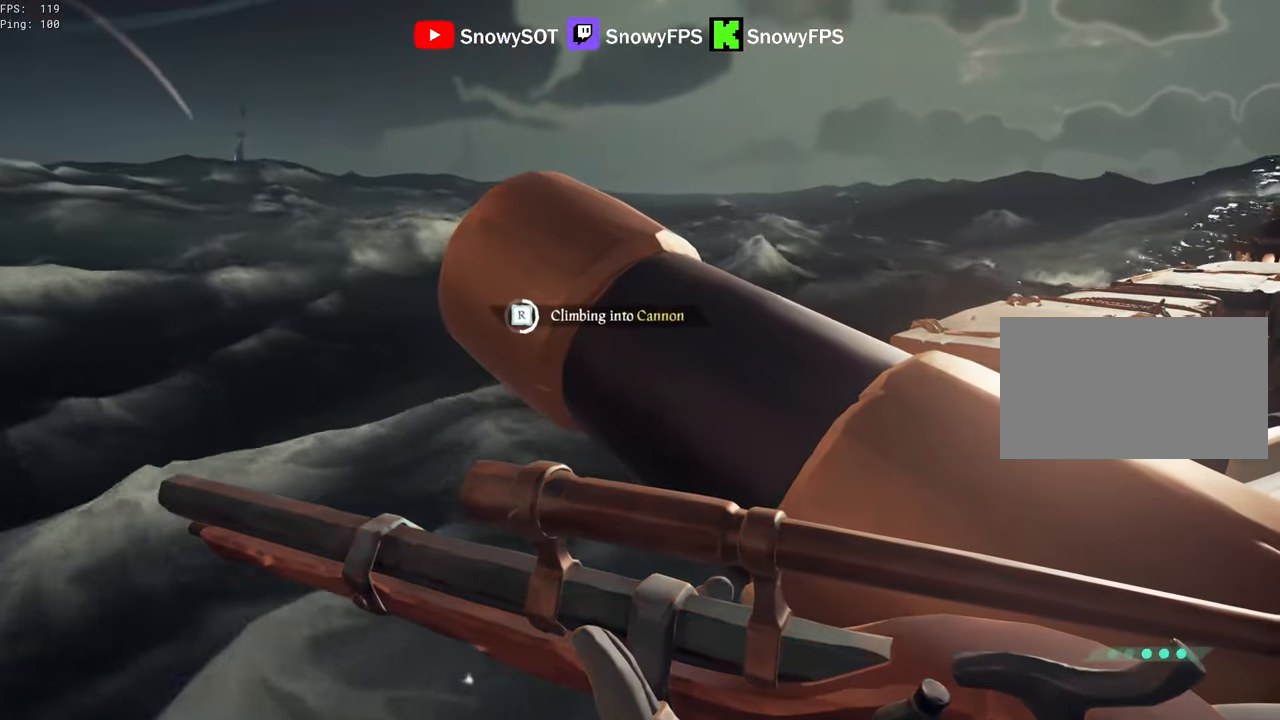
{"keys": ["s"], "mouse": [], "mouse_move": "left", "events": [[450, "s", "down"]]}
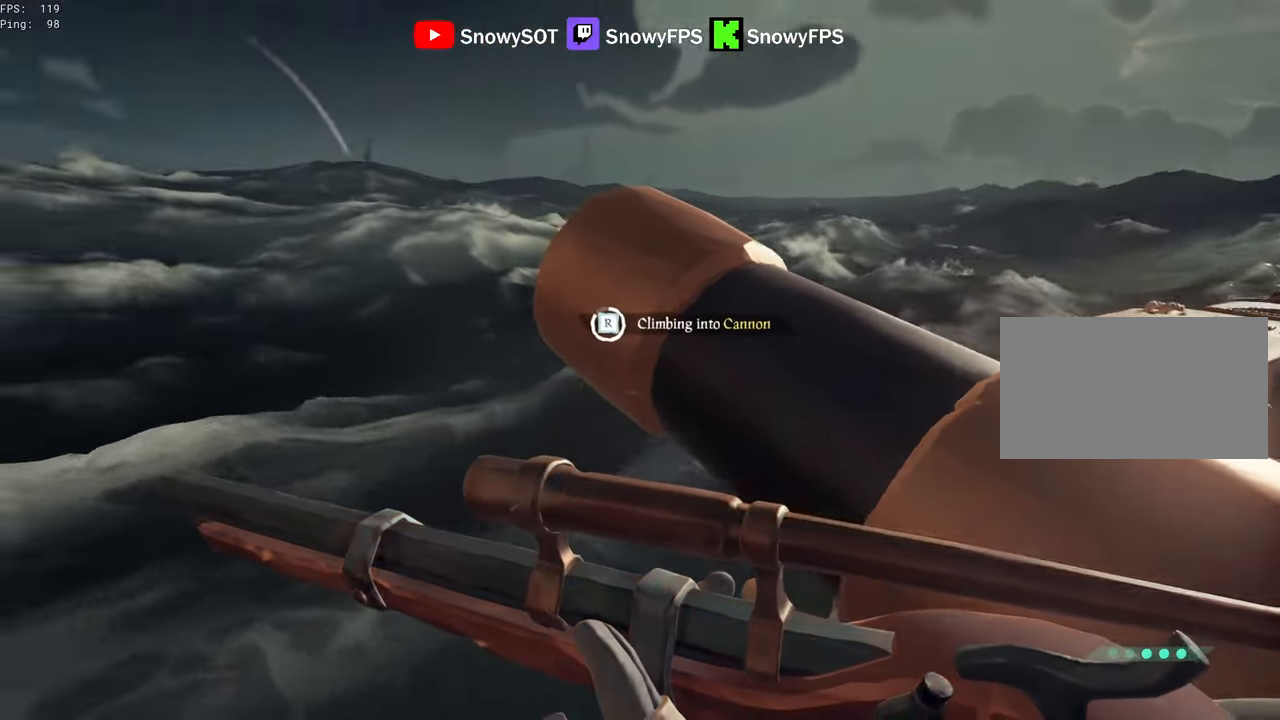
{"keys": ["a", "w"], "mouse": [], "mouse_move": "still", "events": [[34, "a", "down"], [34, "s", "up"], [184, "w", "down"]]}
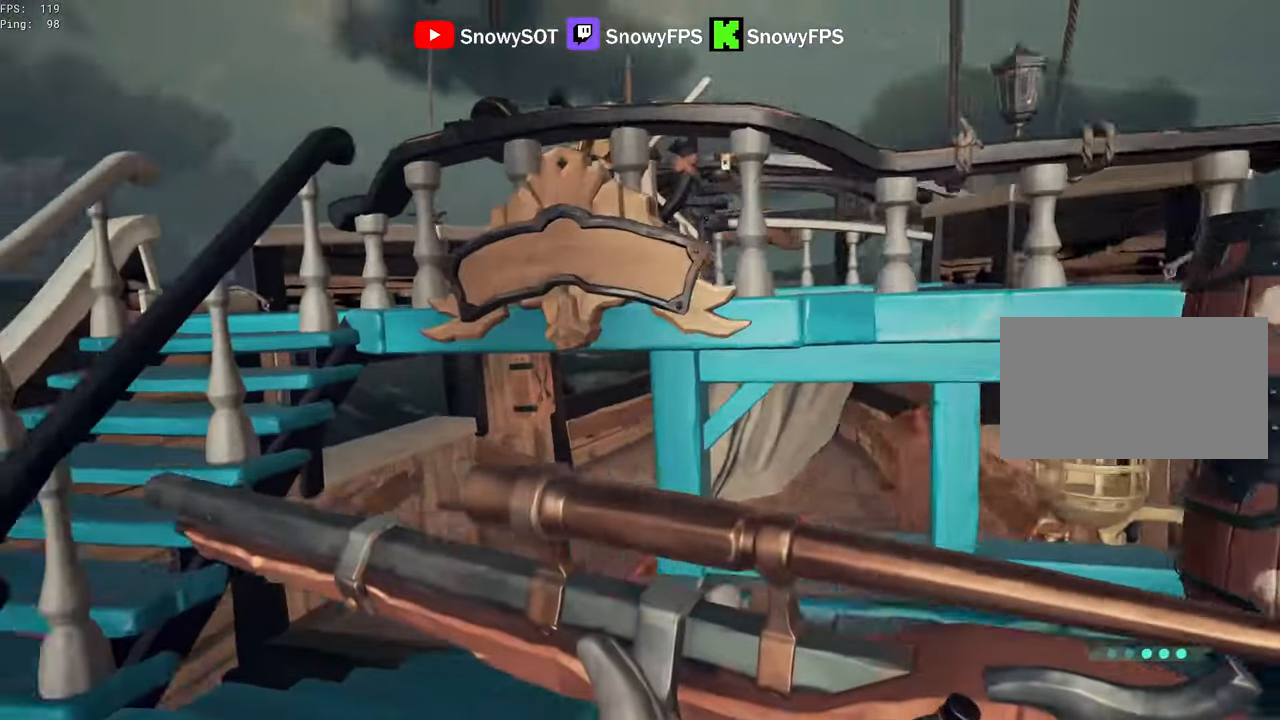
{"keys": ["a", "w"], "mouse": [], "mouse_move": "right", "events": [[50, "space", "down"], [150, "space", "up"], [200, "a", "up"], [284, "a", "down"]]}
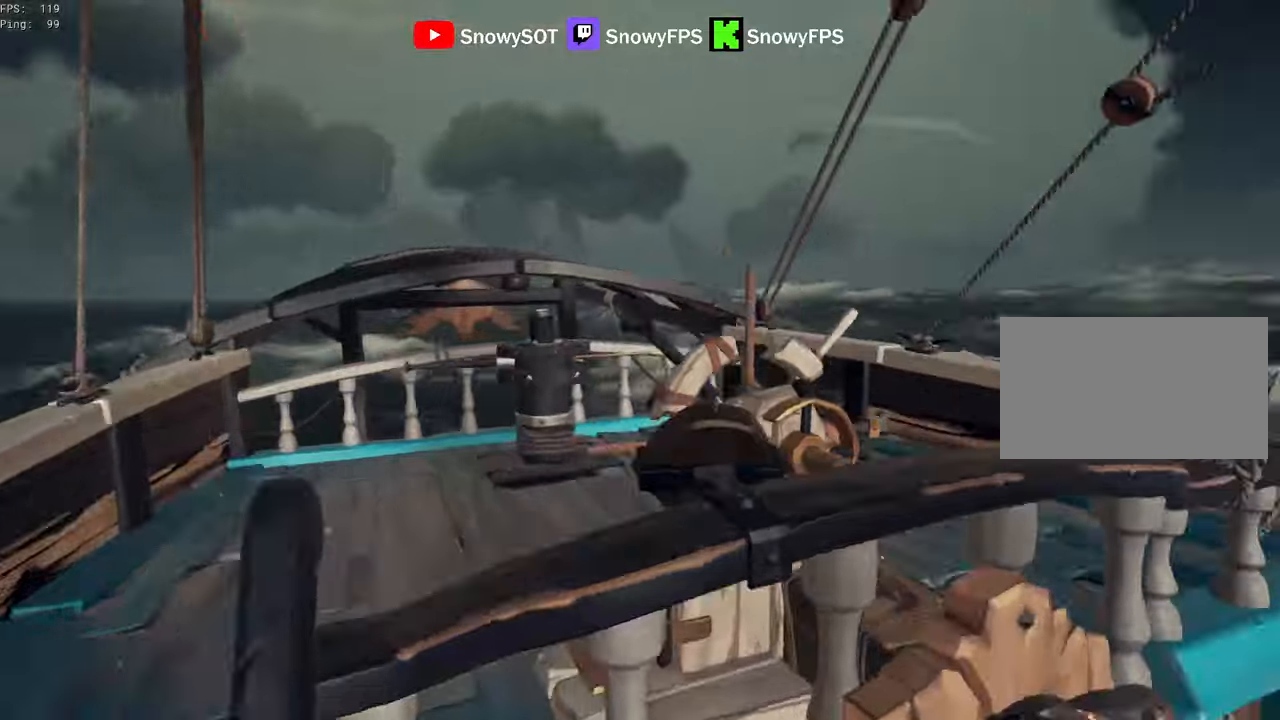
{"keys": [], "mouse": ["left"], "mouse_move": "still", "events": [[116, "mouse_left", "down"], [216, "w", "up"], [266, "a", "up"], [400, "mouse_left", "up"], [450, "mouse_left", "down"]]}
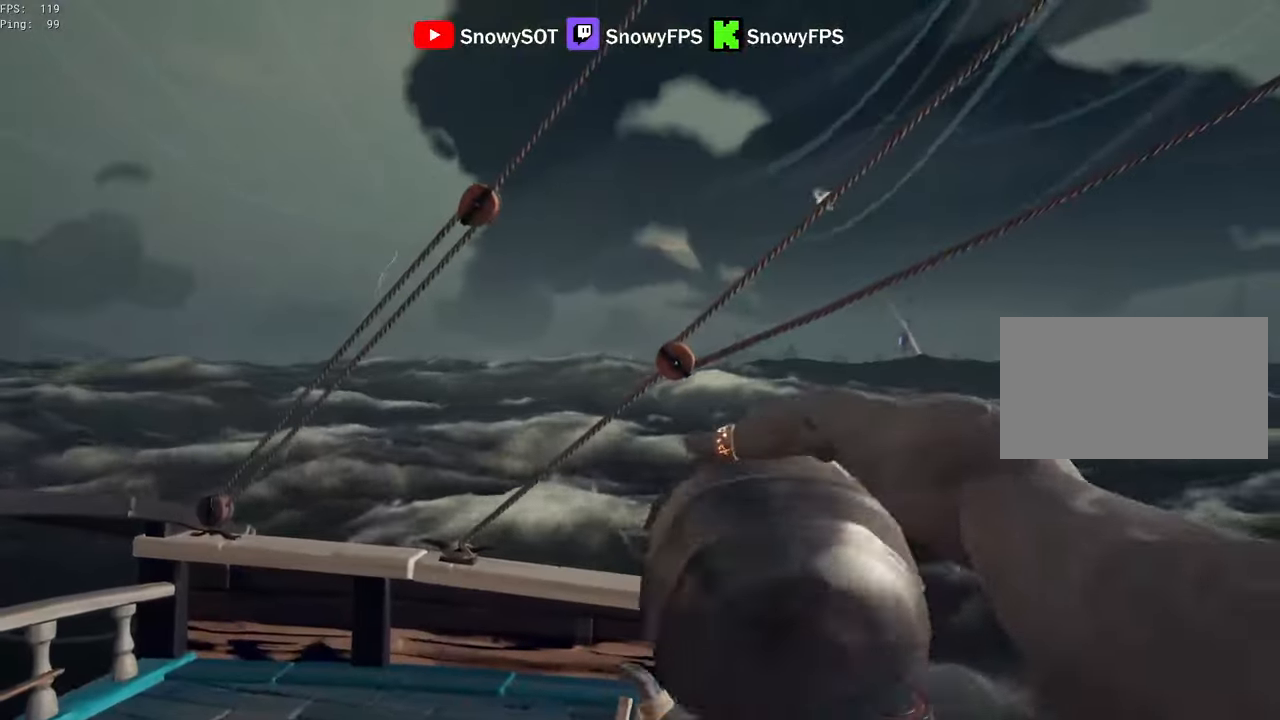
{"keys": [], "mouse": [], "mouse_move": "still", "events": [[33, "mouse_left", "up"]]}
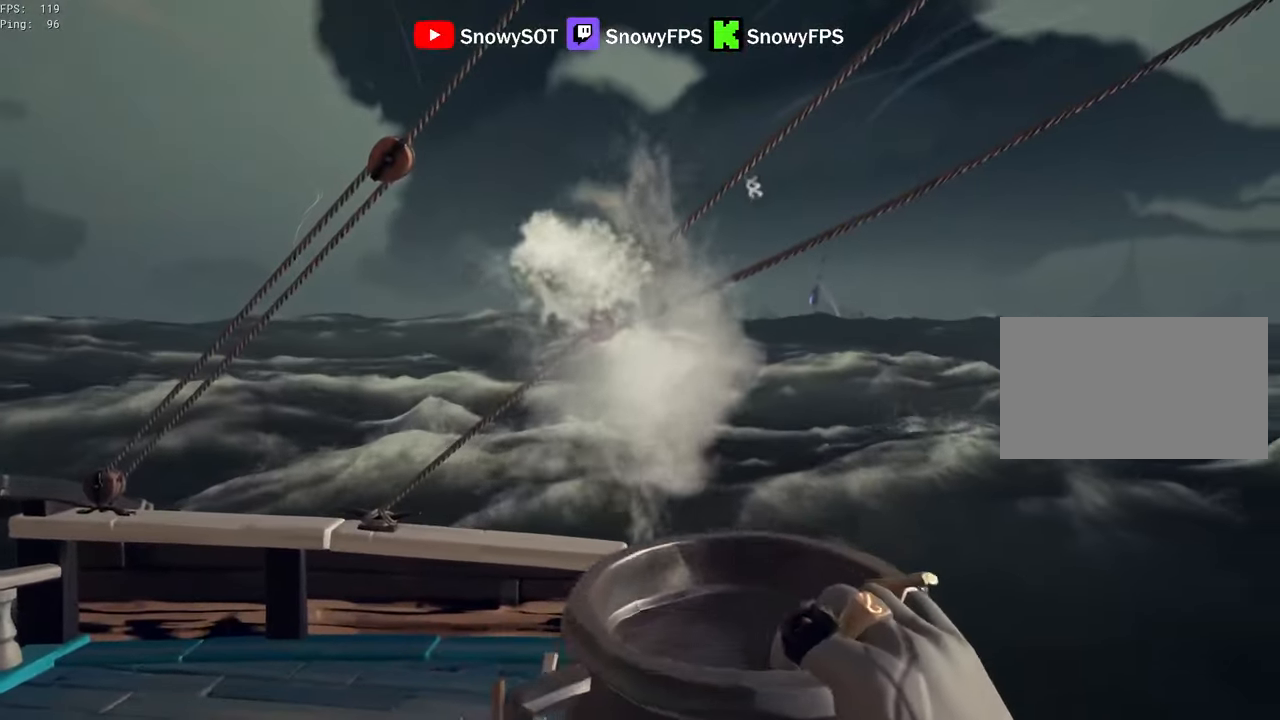
{"keys": [], "mouse": [], "mouse_move": "still", "events": [[50, "d", "down"], [100, "d", "up"]]}
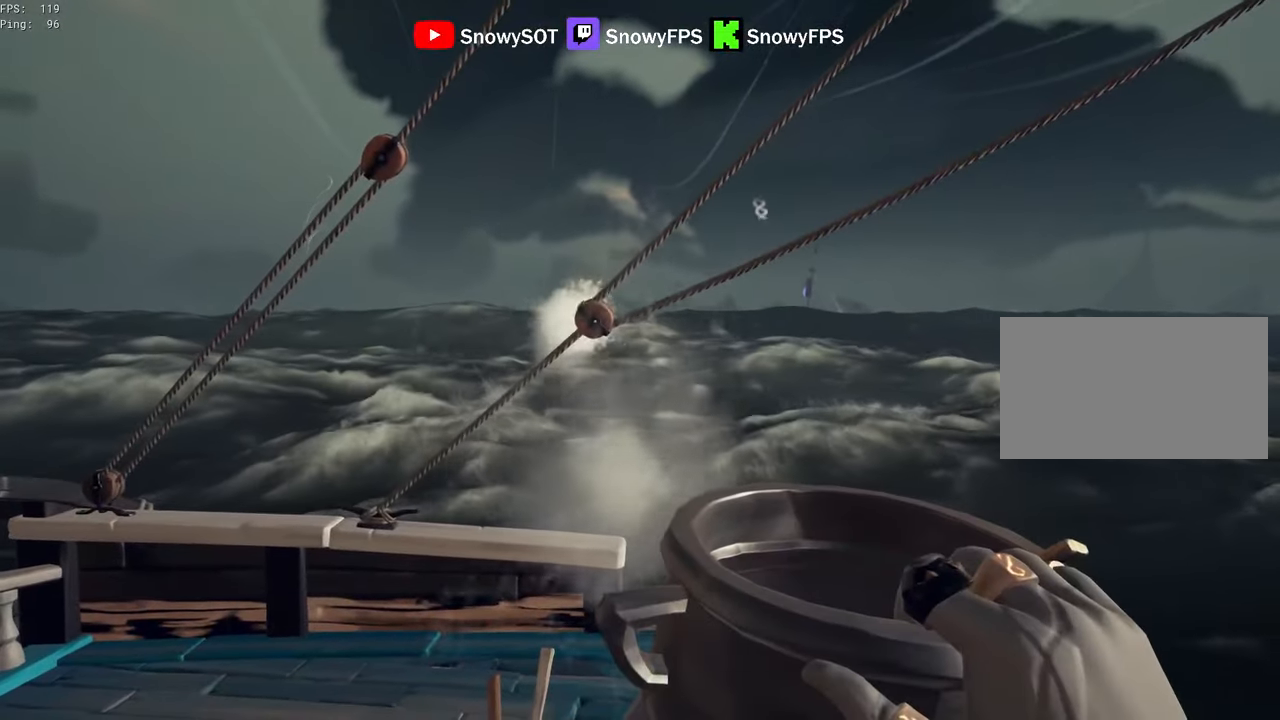
{"keys": ["d"], "mouse": [], "mouse_move": "still", "events": [[66, "d", "down"], [216, "w", "down"], [483, "w", "up"]]}
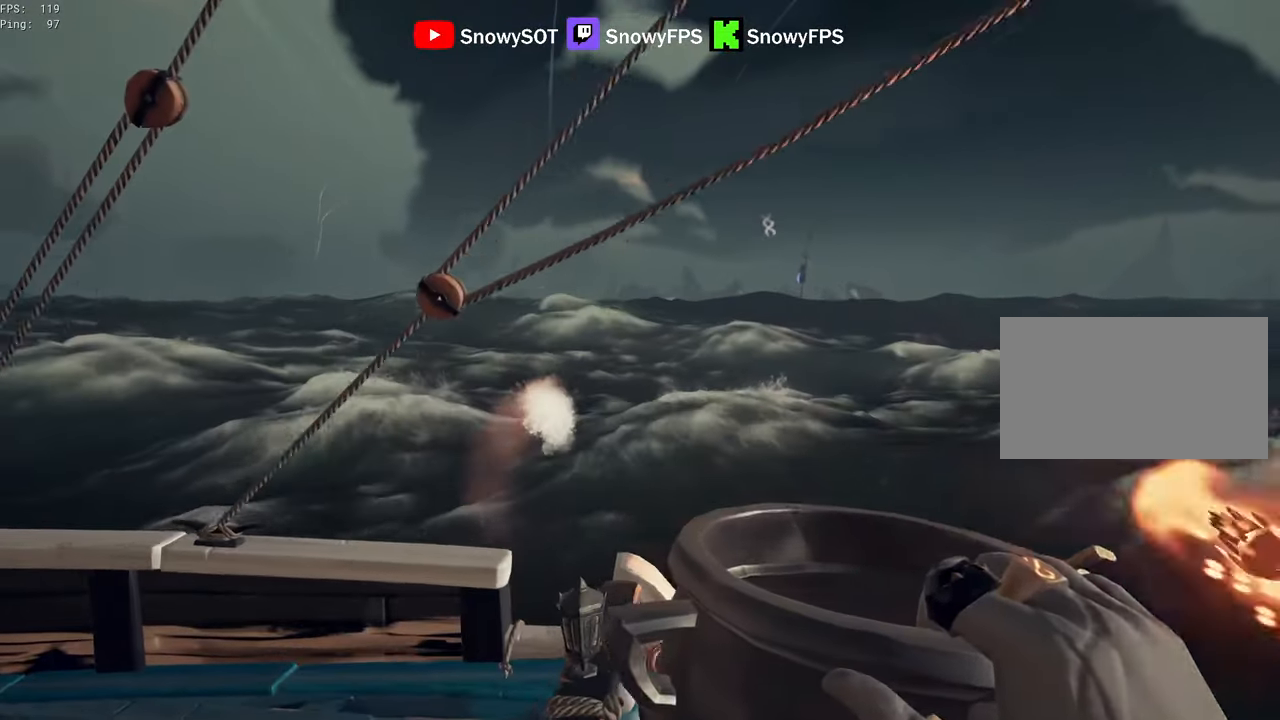
{"keys": ["a", "s"], "mouse": [], "mouse_move": "still", "events": [[83, "d", "up"], [133, "a", "down"], [466, "s", "down"]]}
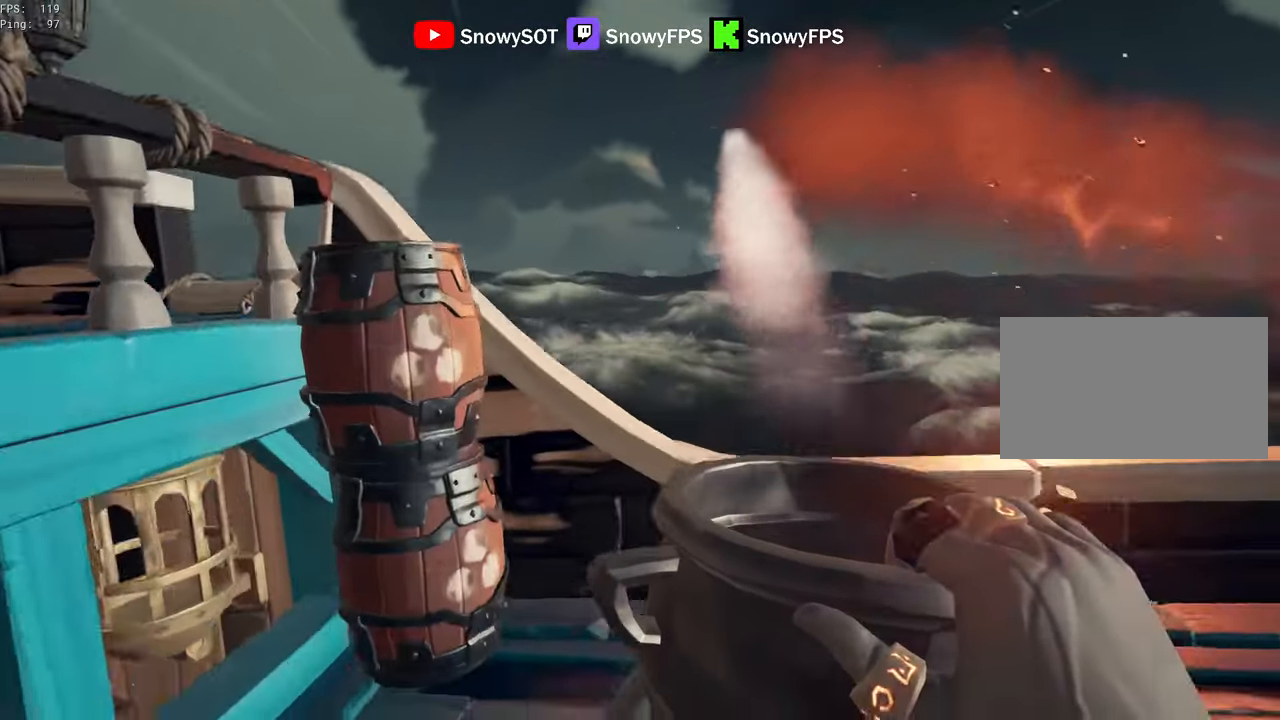
{"keys": ["a", "s"], "mouse": [], "mouse_move": "still", "events": [[150, "s", "up"], [383, "s", "down"]]}
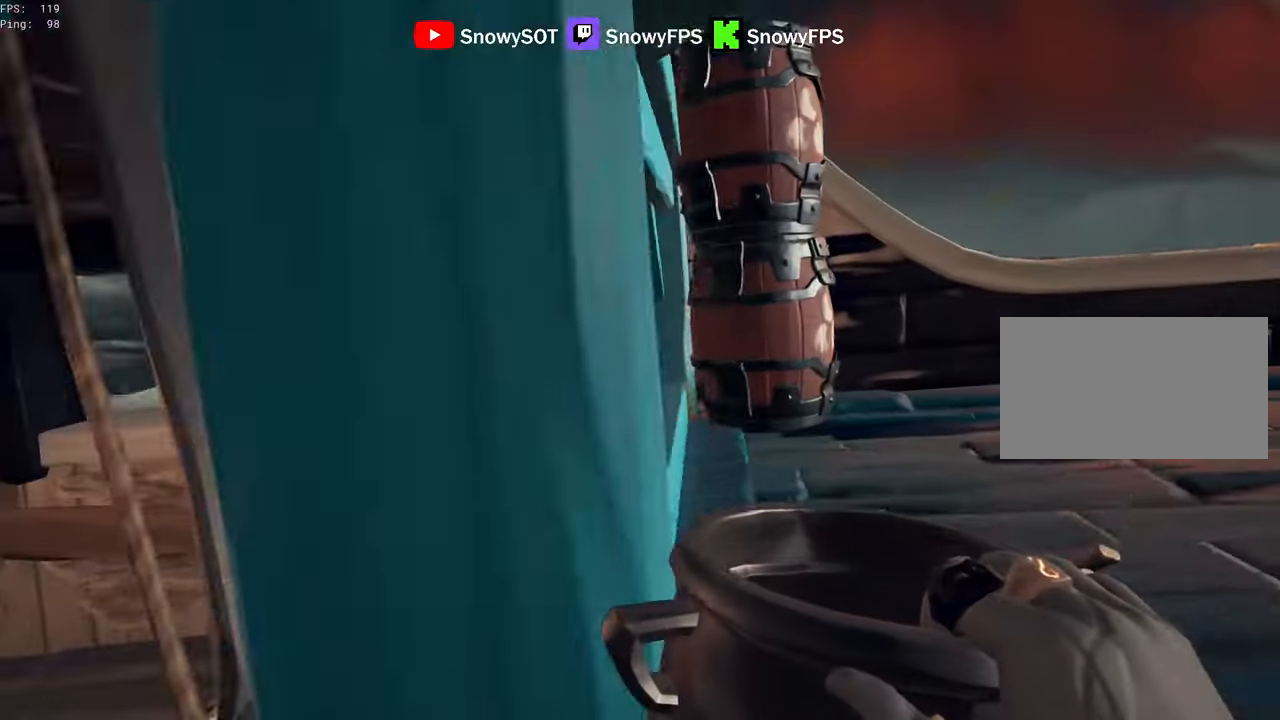
{"keys": ["w"], "mouse": ["left"], "mouse_move": "right", "events": [[66, "a", "up"], [216, "d", "down"], [250, "s", "up"], [300, "mouse_left", "down"], [350, "w", "down"], [450, "d", "up"]]}